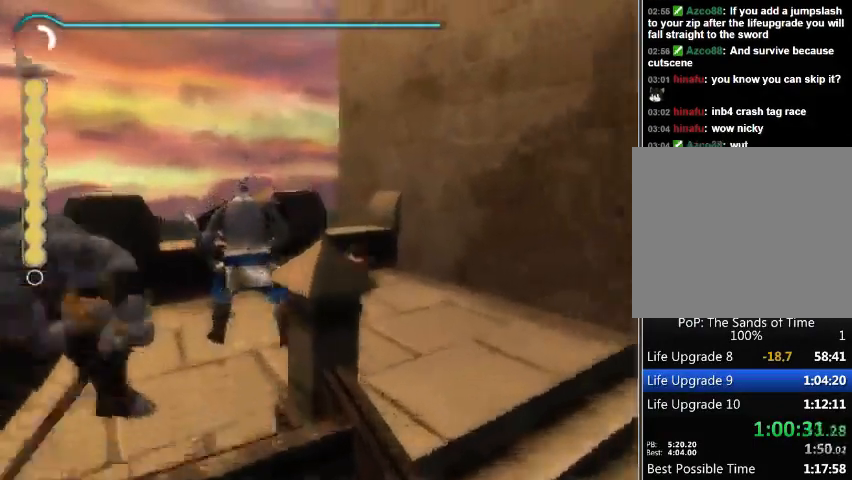
Gameplay with a controller (Xbox layout); each line is a JSON object with the inputs held at the frame after it. "events" lists button and stick changes between this image and that frame as [ms after this image, input, new state], when the widget could be followed in between. Not read: L2 L3 R2 R3.
{"buttons": [], "left_stick": "down-right", "right_stick": "right", "events": [[33, "left_stick", "down-right"], [100, "right_stick", "right"]]}
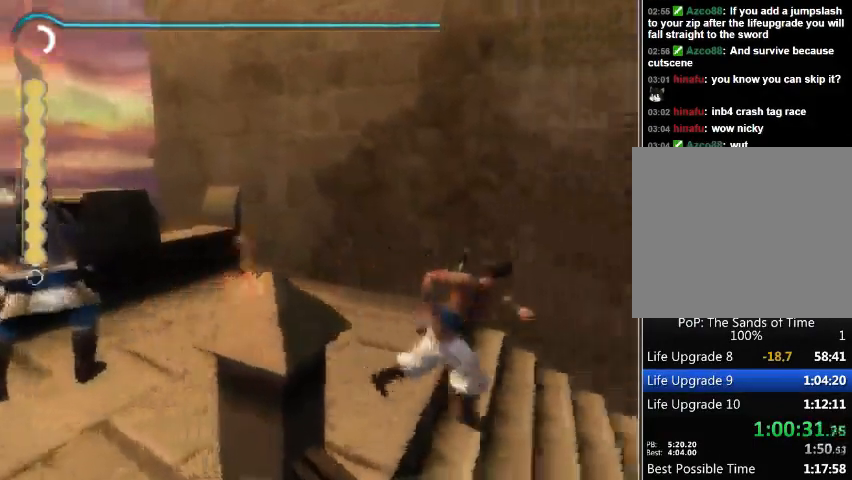
{"buttons": [], "left_stick": "up-right", "right_stick": "center", "events": [[67, "left_stick", "right"], [300, "left_stick", "up-right"], [500, "right_stick", "center"]]}
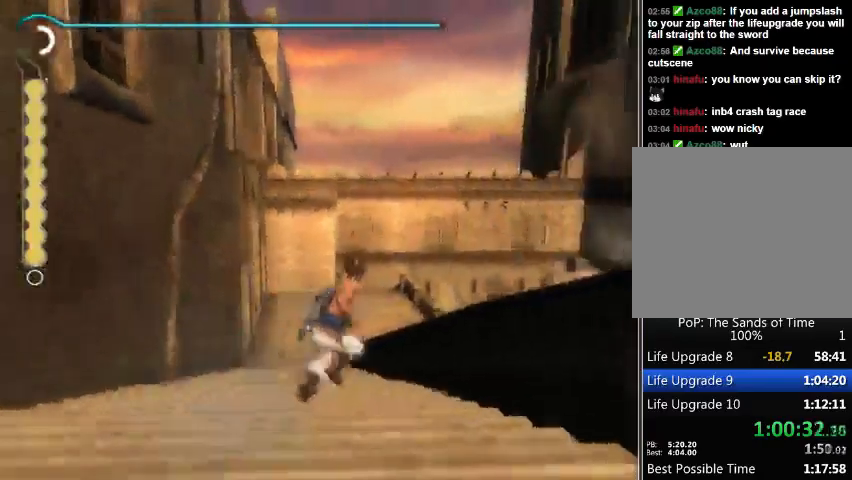
{"buttons": [], "left_stick": "up", "right_stick": "down-right", "events": [[167, "left_stick", "up"], [367, "right_stick", "down-right"]]}
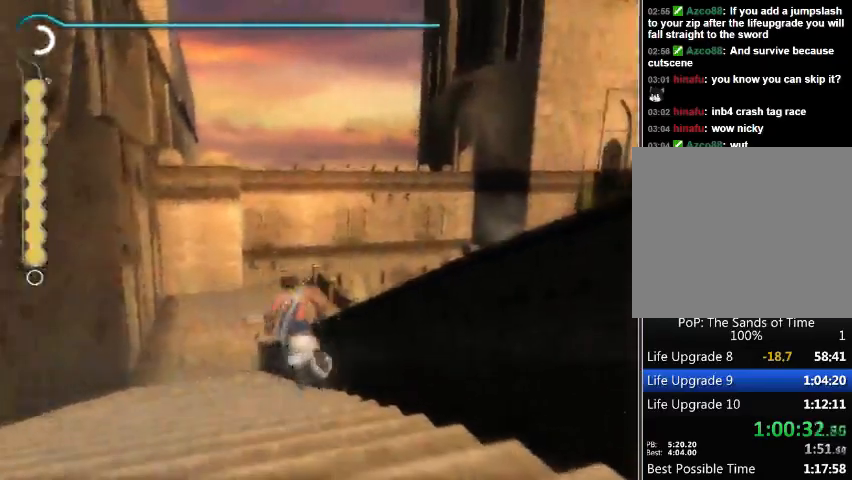
{"buttons": [], "left_stick": "up", "right_stick": "down-right", "events": []}
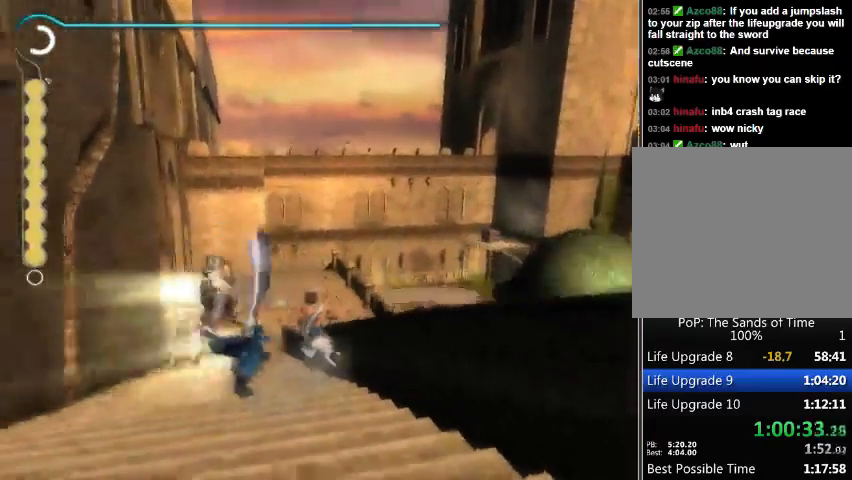
{"buttons": [], "left_stick": "up-left", "right_stick": "center", "events": [[133, "right_stick", "center"], [467, "left_stick", "up-left"]]}
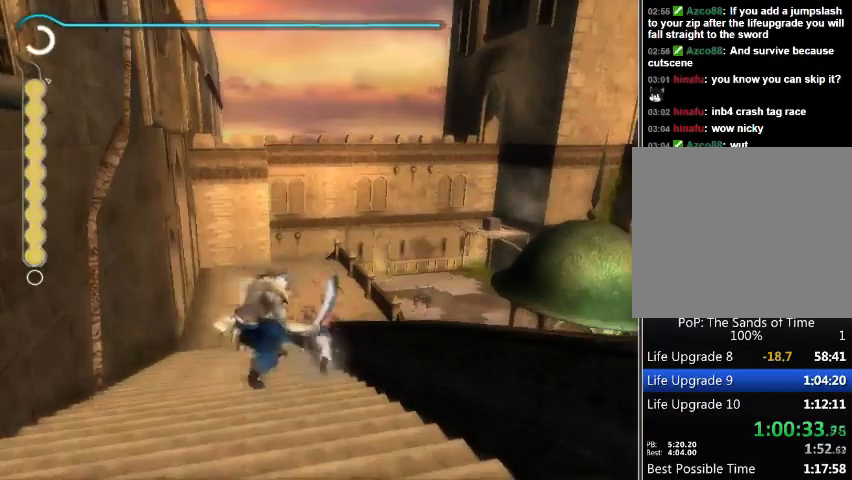
{"buttons": [], "left_stick": "right", "right_stick": "center", "events": [[267, "left_stick", "center"], [300, "X", "down"], [433, "X", "up"], [467, "left_stick", "right"]]}
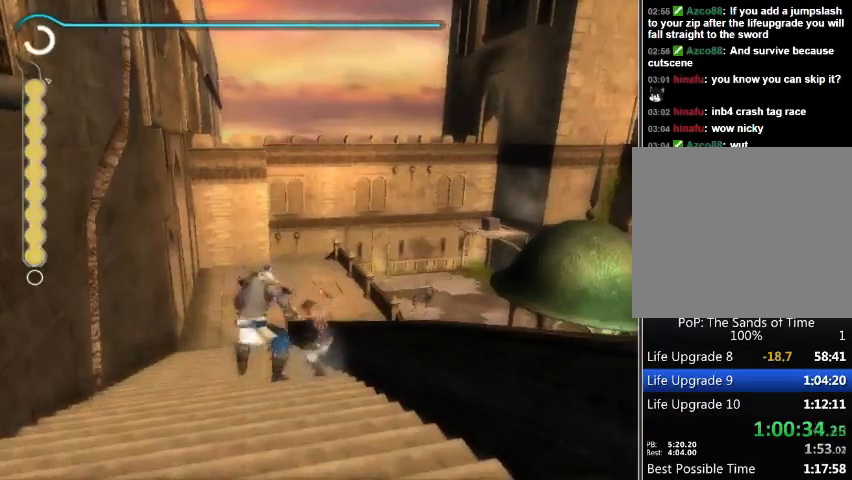
{"buttons": [], "left_stick": "right", "right_stick": "center", "events": [[200, "A", "down"], [333, "A", "up"], [367, "A", "down"], [467, "A", "up"]]}
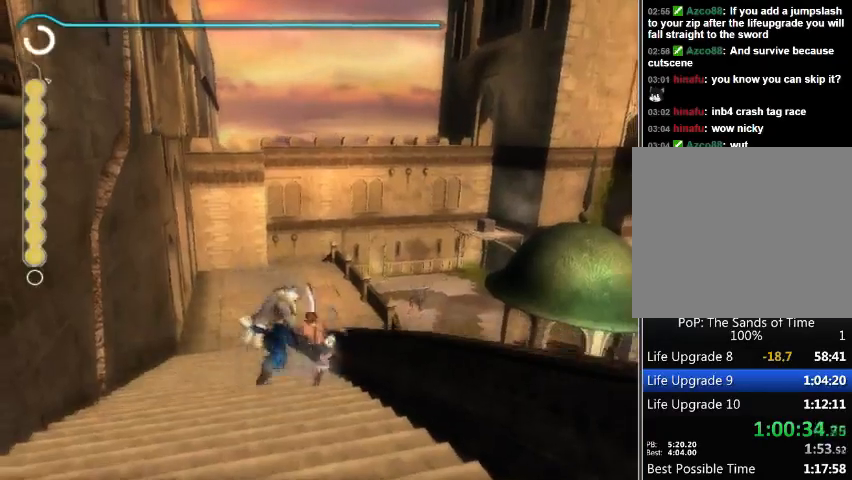
{"buttons": [], "left_stick": "up", "right_stick": "center", "events": [[33, "A", "down"], [100, "A", "up"], [200, "left_stick", "center"], [433, "left_stick", "up"]]}
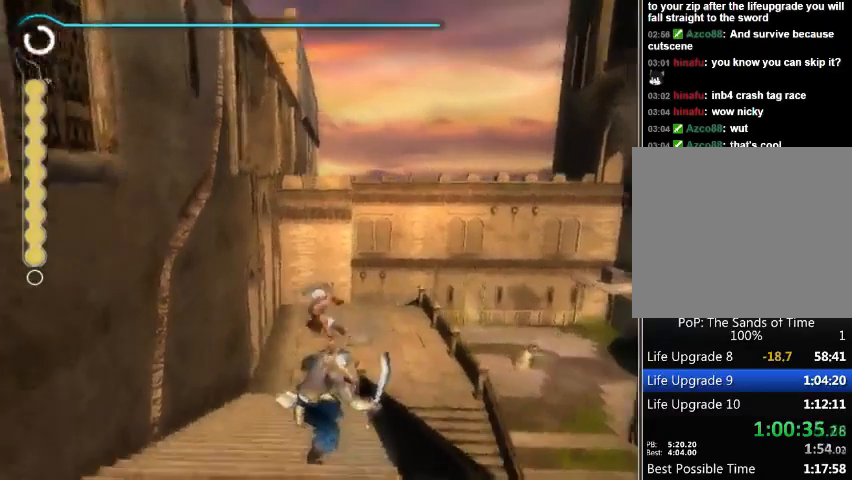
{"buttons": ["B"], "left_stick": "up", "right_stick": "center", "events": [[33, "B", "down"], [100, "B", "up"], [200, "B", "down"], [233, "B", "up"], [333, "B", "down"]]}
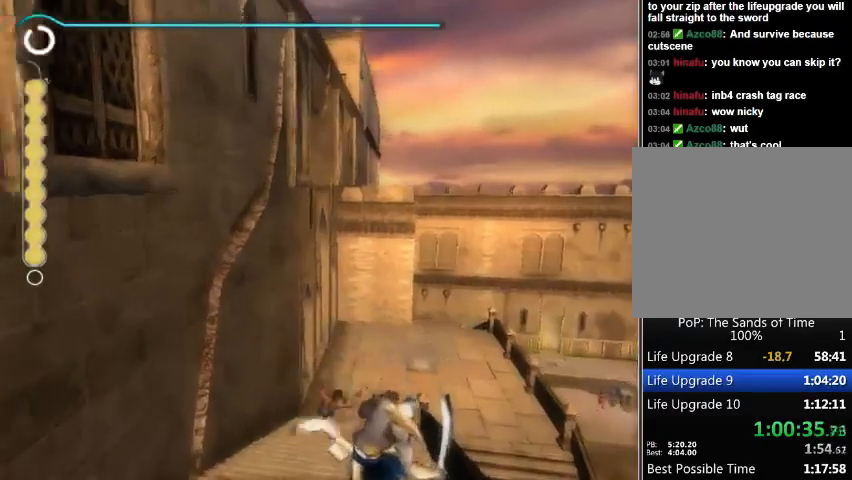
{"buttons": [], "left_stick": "up", "right_stick": "center", "events": [[33, "B", "up"], [100, "B", "down"], [167, "B", "up"], [233, "B", "down"], [300, "B", "up"], [400, "B", "down"], [433, "B", "up"]]}
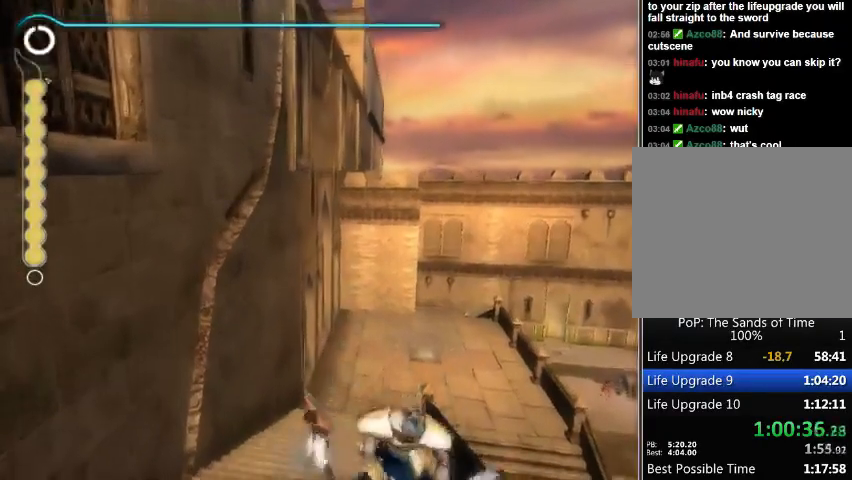
{"buttons": [], "left_stick": "up-right", "right_stick": "down-right", "events": [[167, "B", "down"], [200, "B", "up"], [333, "left_stick", "up-right"], [433, "right_stick", "down"], [500, "right_stick", "down-right"]]}
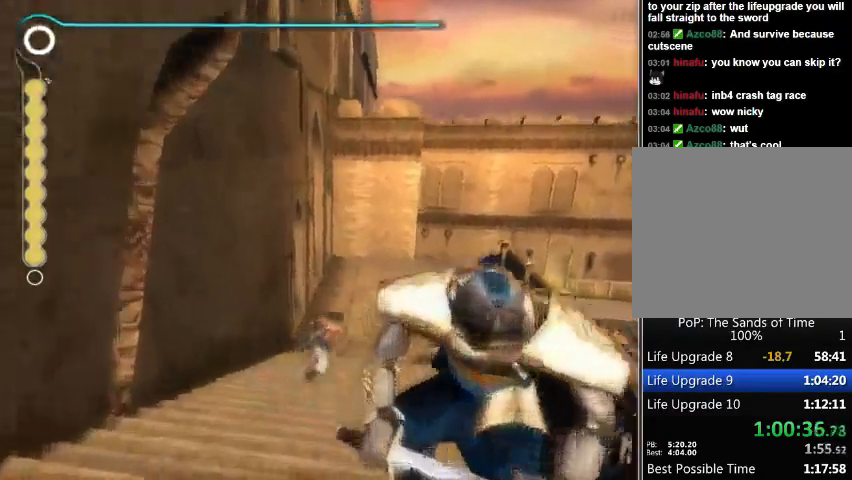
{"buttons": [], "left_stick": "up-right", "right_stick": "down-right", "events": []}
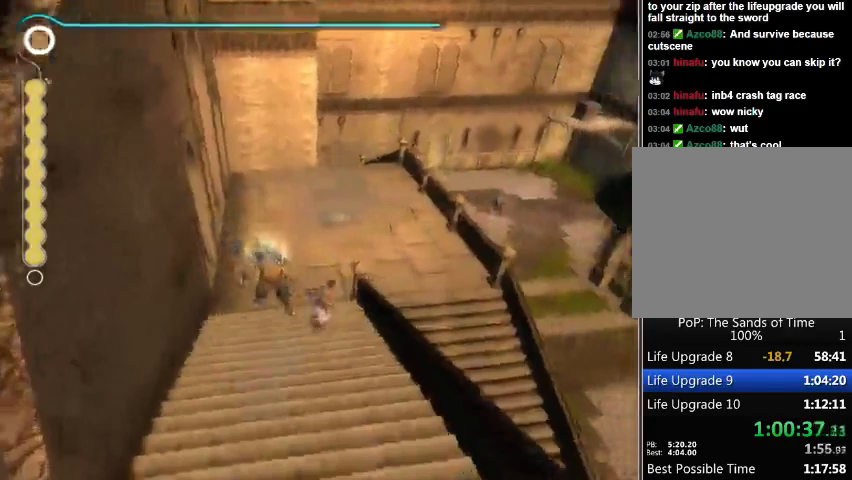
{"buttons": [], "left_stick": "up", "right_stick": "down-right", "events": [[33, "left_stick", "up"]]}
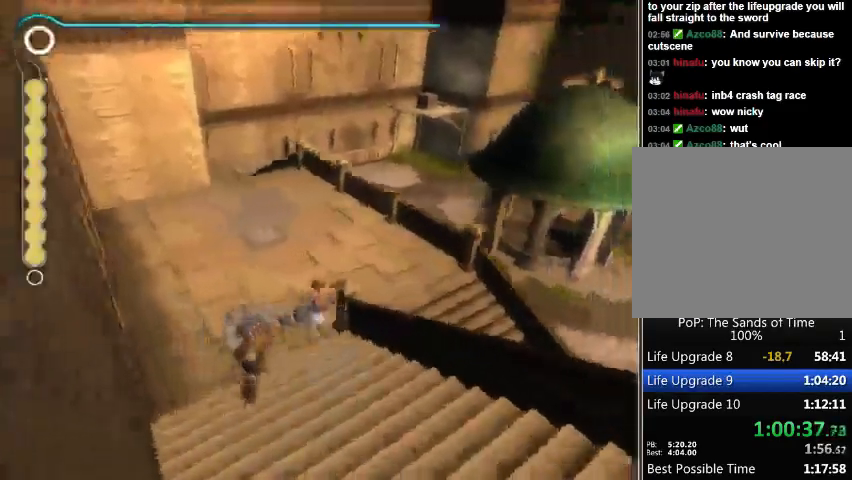
{"buttons": [], "left_stick": "up-right", "right_stick": "down-right", "events": [[100, "left_stick", "up-right"]]}
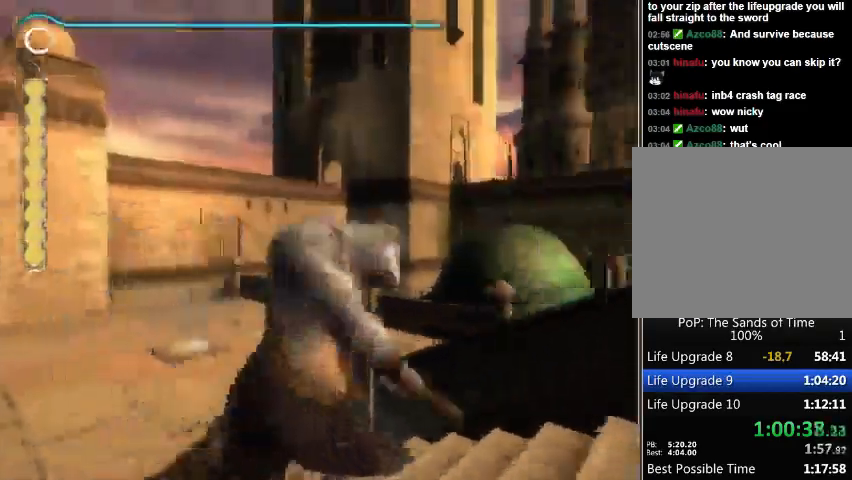
{"buttons": [], "left_stick": "up-right", "right_stick": "down-right", "events": []}
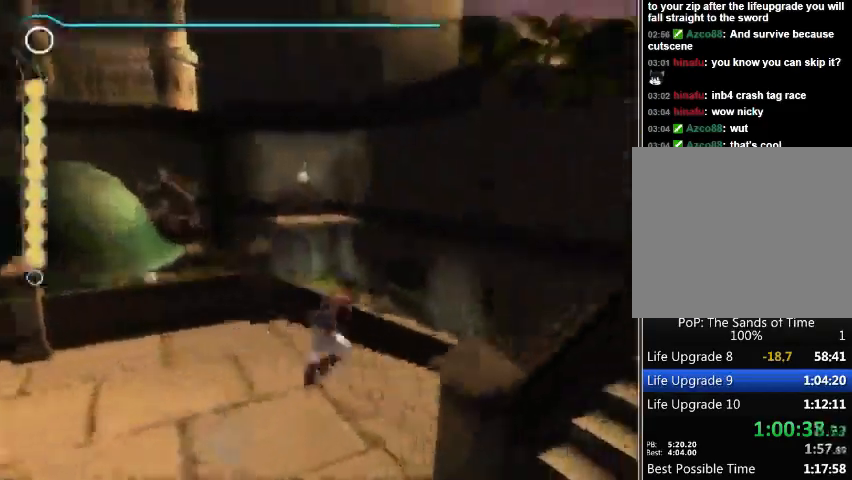
{"buttons": [], "left_stick": "up", "right_stick": "center", "events": [[233, "left_stick", "up"], [400, "right_stick", "center"]]}
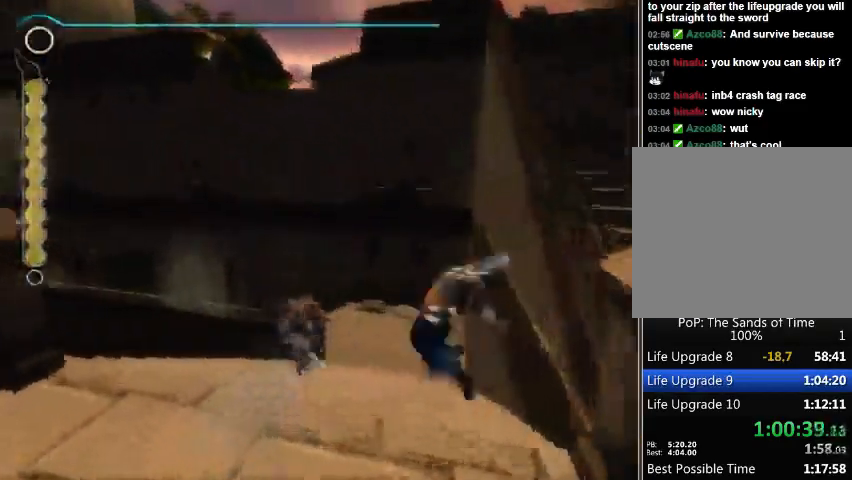
{"buttons": [], "left_stick": "up", "right_stick": "center", "events": []}
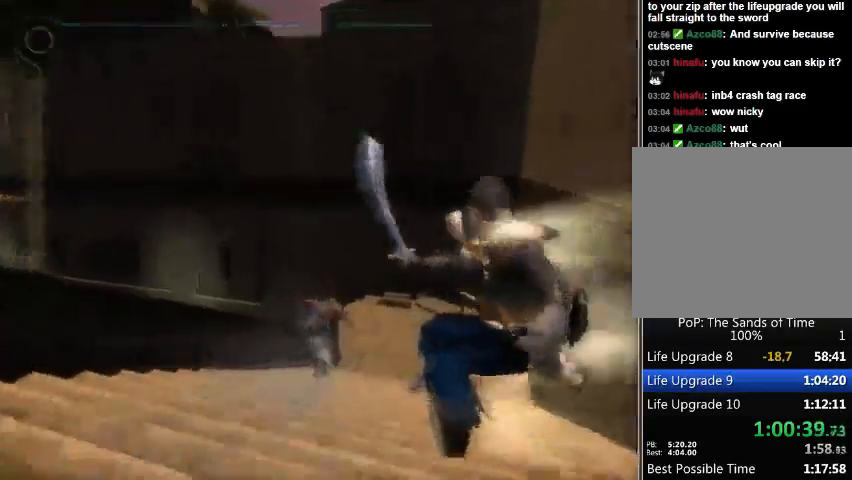
{"buttons": [], "left_stick": "up", "right_stick": "left", "events": [[167, "right_stick", "left"]]}
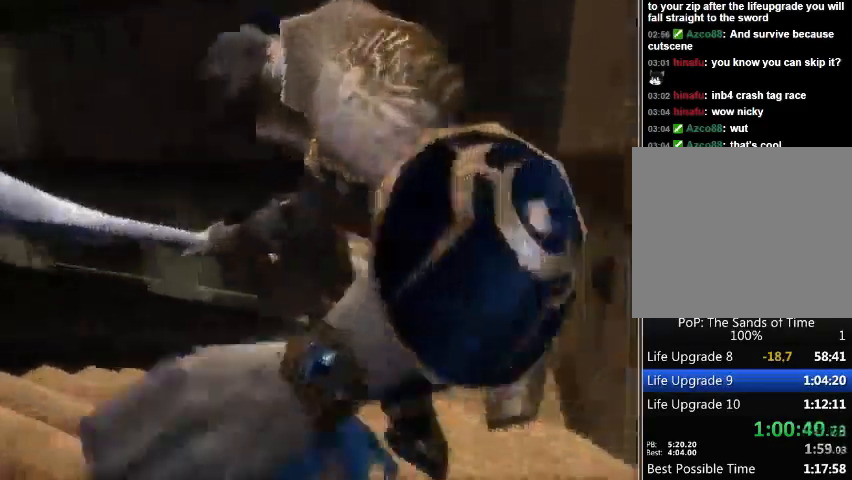
{"buttons": [], "left_stick": "up", "right_stick": "left", "events": []}
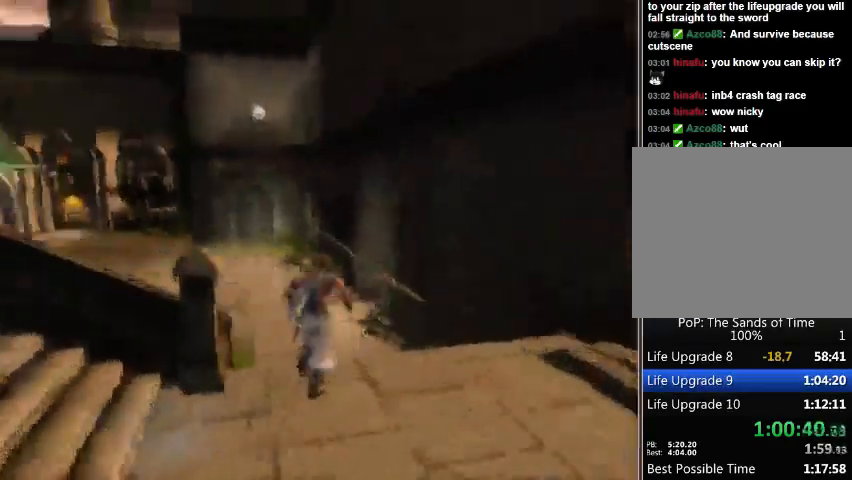
{"buttons": [], "left_stick": "up", "right_stick": "left", "events": []}
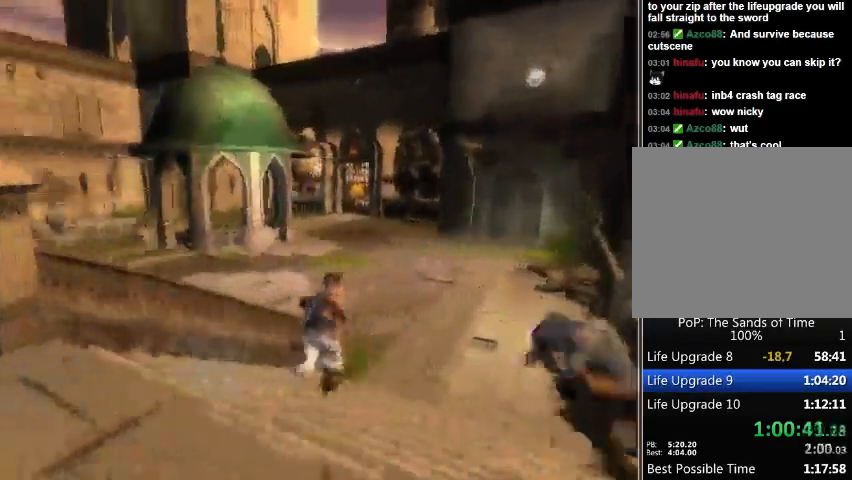
{"buttons": [], "left_stick": "up", "right_stick": "left", "events": []}
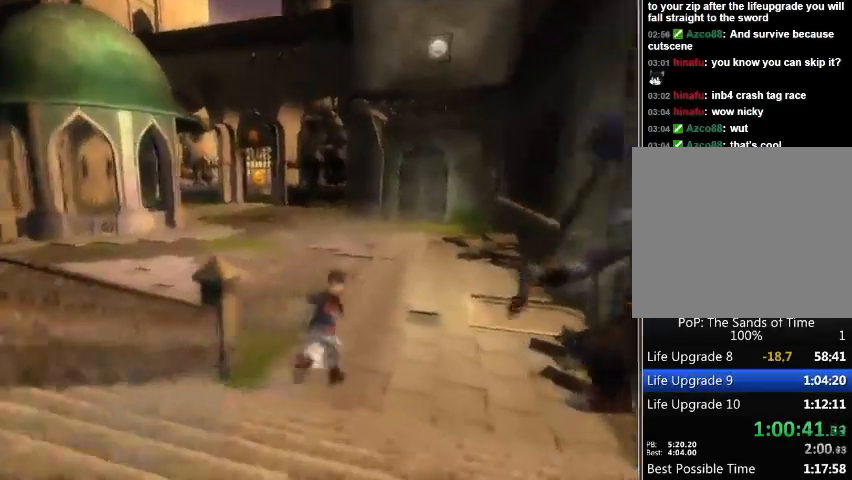
{"buttons": [], "left_stick": "up", "right_stick": "center", "events": [[267, "right_stick", "center"]]}
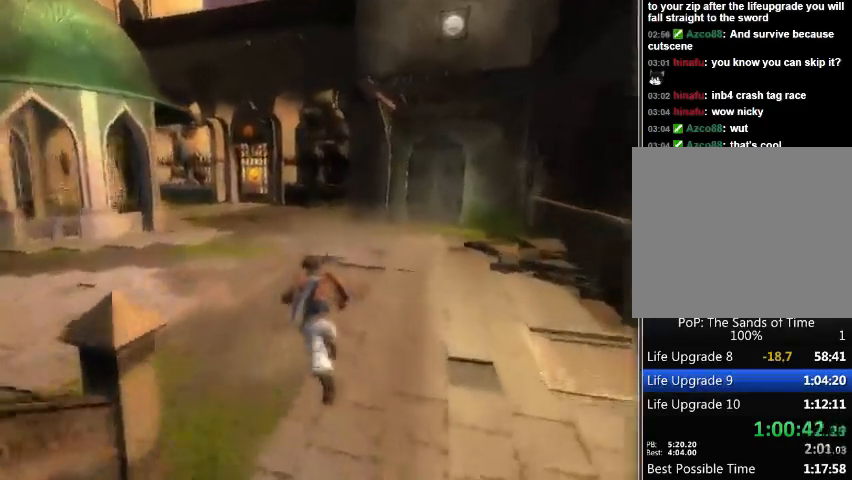
{"buttons": [], "left_stick": "up", "right_stick": "center", "events": []}
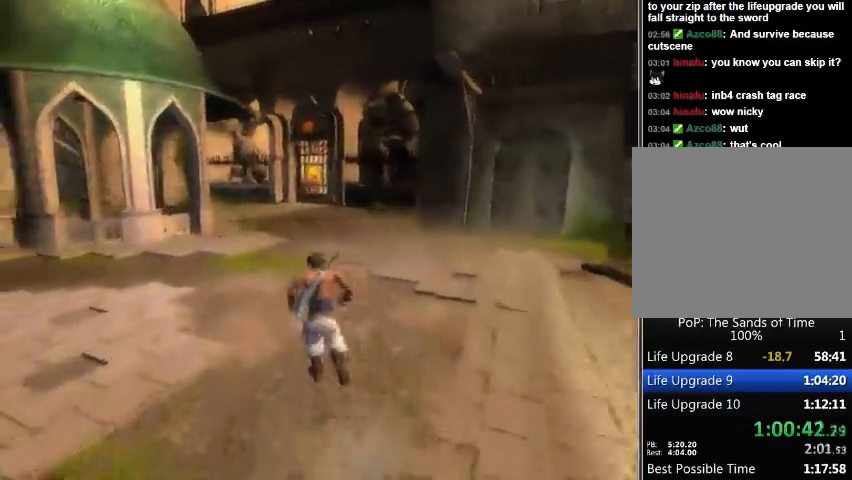
{"buttons": [], "left_stick": "up", "right_stick": "center", "events": []}
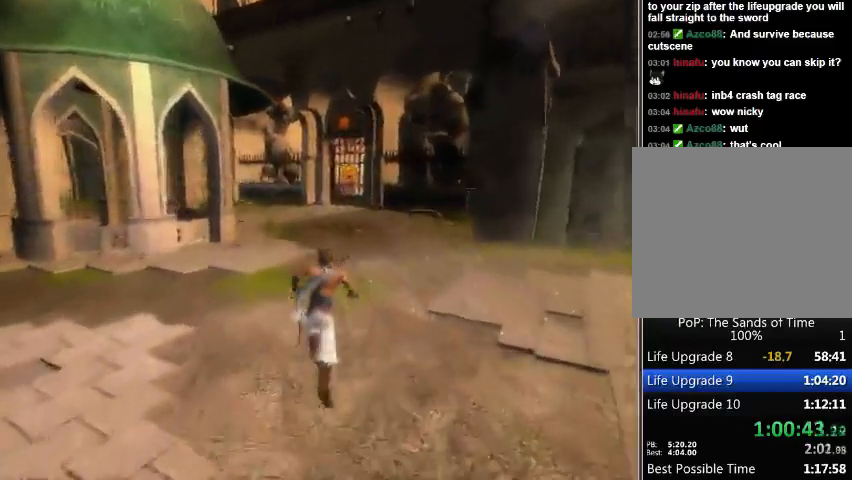
{"buttons": [], "left_stick": "up", "right_stick": "center", "events": []}
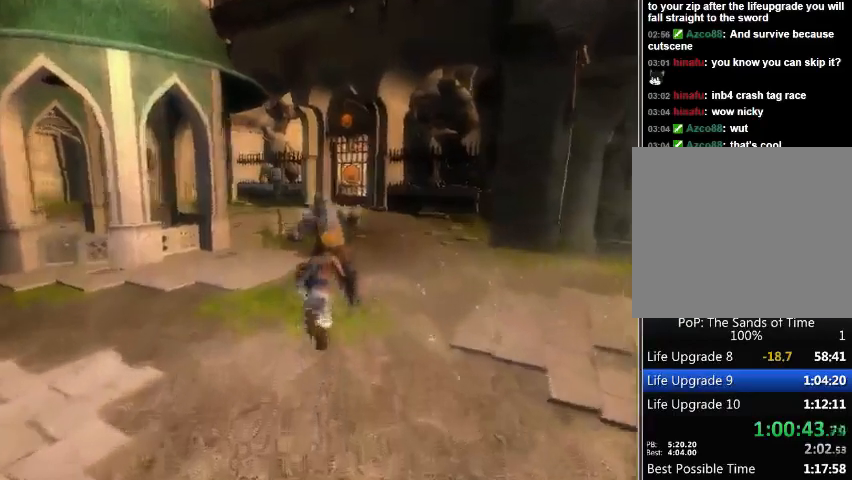
{"buttons": [], "left_stick": "up", "right_stick": "center", "events": []}
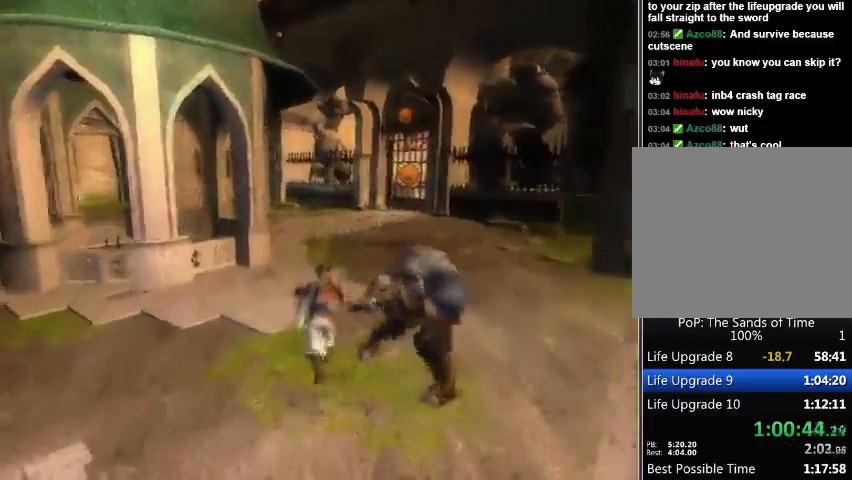
{"buttons": [], "left_stick": "up", "right_stick": "down-right", "events": [[433, "right_stick", "down-right"]]}
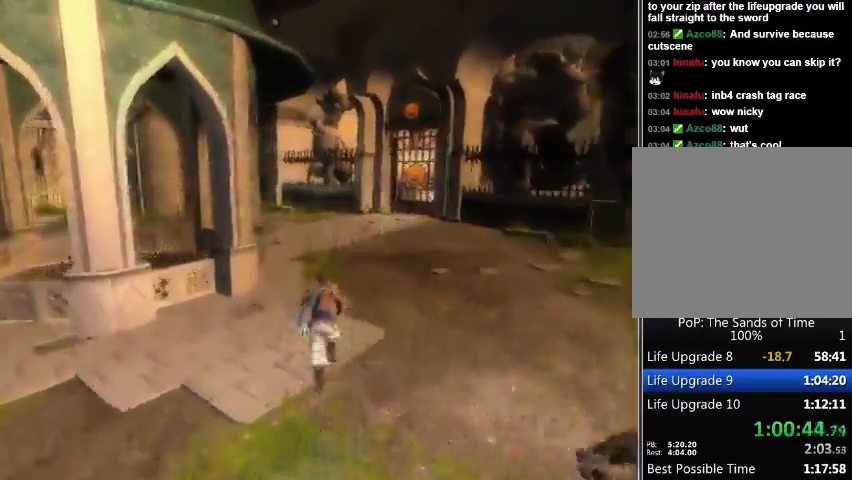
{"buttons": [], "left_stick": "up", "right_stick": "down-right", "events": []}